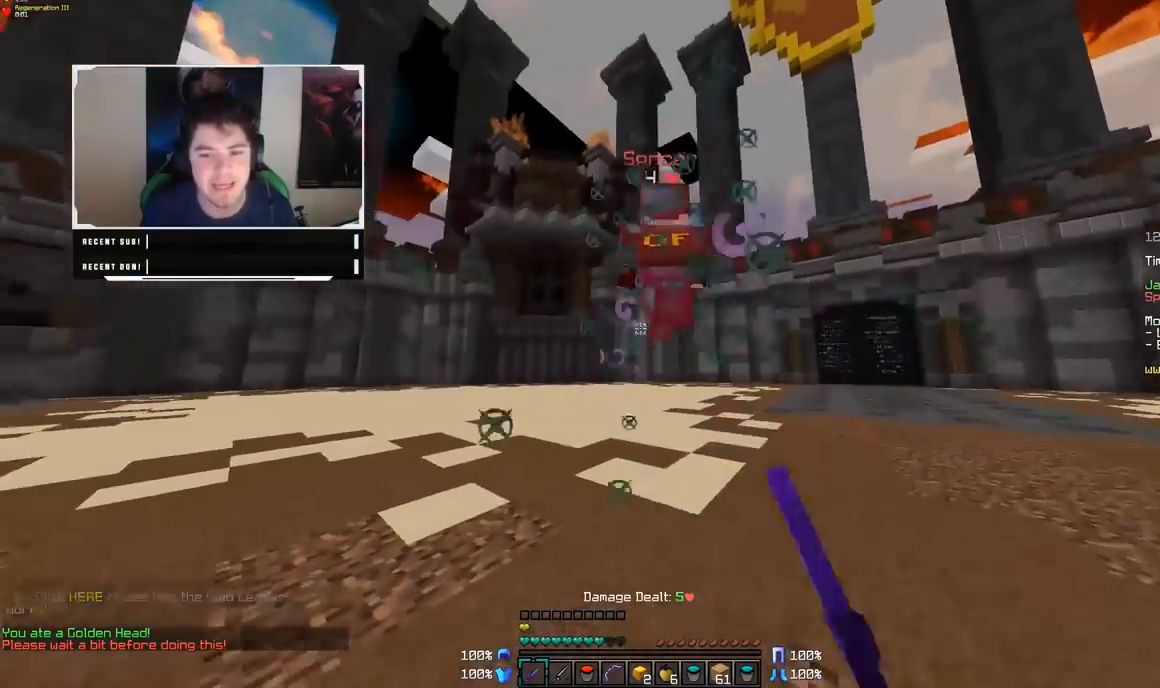
Gameplay with keyboard and mouse; each line is a JSON object with the keys and mouse buttons held at the frame after it. "events" lists presses ("down") and releases ("up") of "a", "d", "s", "w", "mouse_left" and "mouse_right" between this image and that frame as [ms after this image, input, new state], when the widget could be followed in between. "mouse_left", "mouse_right" = the "left", "right" buttons of the "mouse" list. No other keys are recorded. Fast repeated clicks can show as one long hold. Mouse movement is not recorded.
{"keys": ["w"], "mouse": [], "events": [[50, "mouse_left", "up"], [100, "mouse_left", "down"], [150, "mouse_left", "up"], [350, "mouse_right", "down"], [450, "mouse_right", "up"]]}
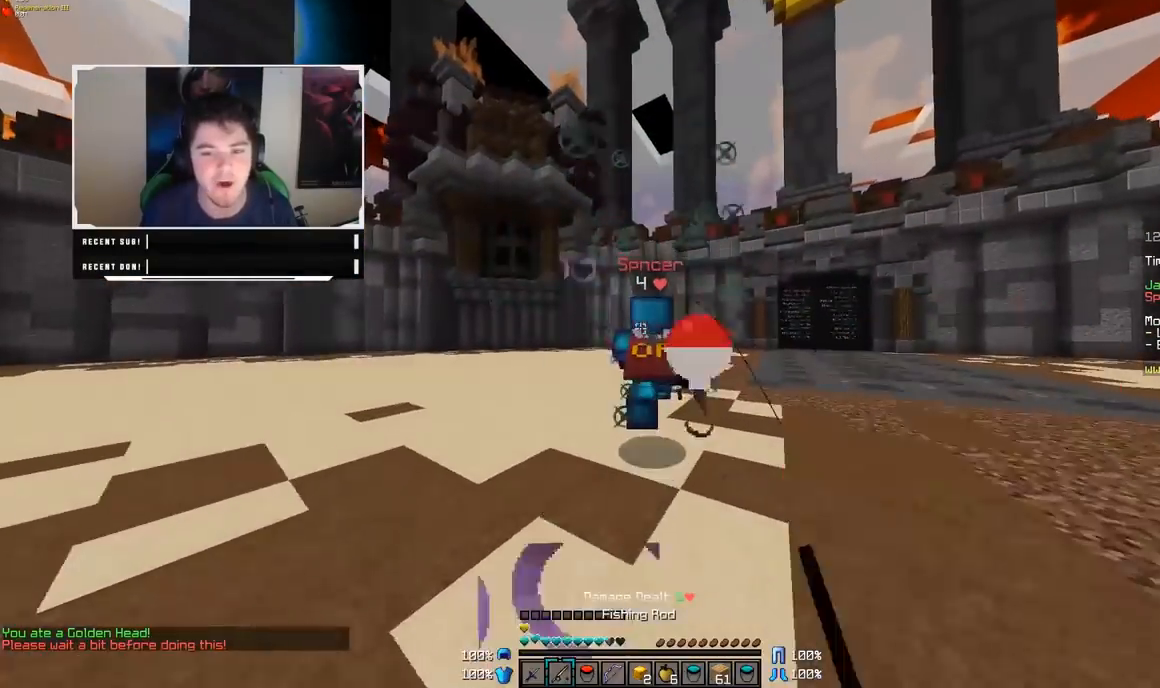
{"keys": ["w"], "mouse": [], "events": [[200, "mouse_left", "down"], [250, "mouse_left", "up"]]}
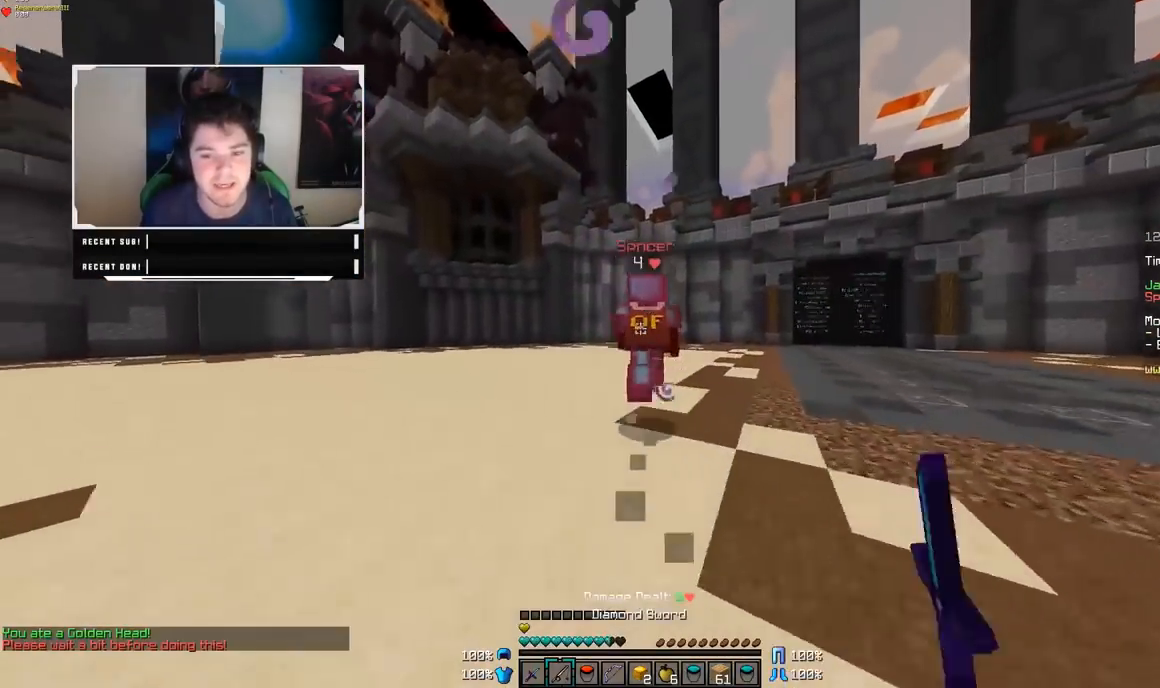
{"keys": ["w"], "mouse": [], "events": [[50, "mouse_right", "down"], [150, "mouse_right", "up"], [400, "mouse_left", "down"], [450, "mouse_left", "up"]]}
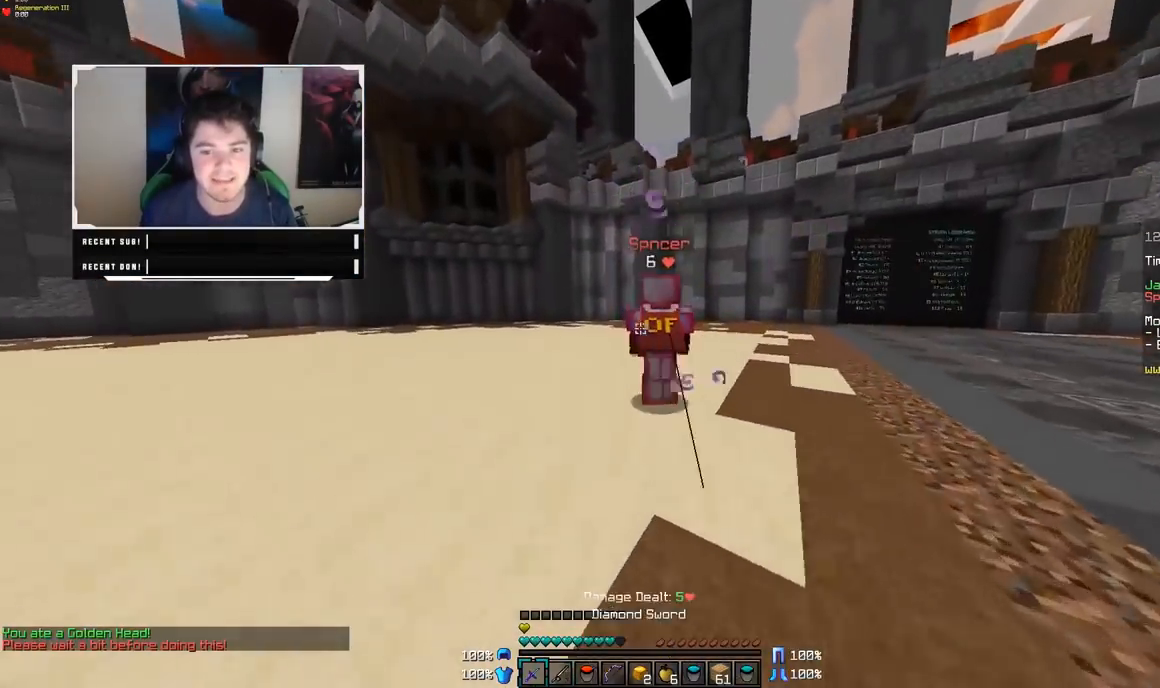
{"keys": ["w"], "mouse": [], "events": [[50, "mouse_left", "down"], [100, "mouse_left", "up"], [150, "mouse_left", "down"], [200, "mouse_left", "up"], [250, "mouse_left", "down"], [300, "mouse_left", "up"], [350, "mouse_left", "down"], [400, "mouse_left", "up"], [450, "mouse_left", "down"], [500, "mouse_left", "up"]]}
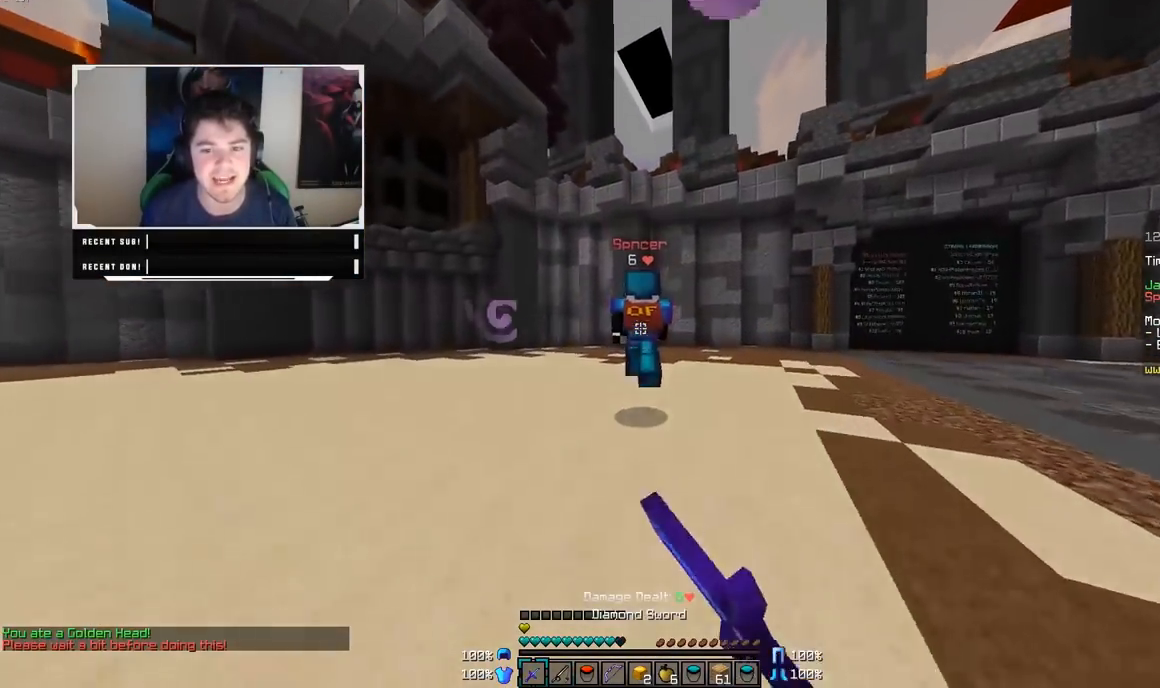
{"keys": ["w"], "mouse": ["left"], "events": [[50, "mouse_left", "down"], [100, "mouse_left", "up"], [150, "mouse_left", "down"], [200, "mouse_left", "up"], [300, "mouse_left", "down"], [350, "mouse_left", "up"], [400, "mouse_left", "down"], [450, "mouse_left", "up"], [500, "mouse_left", "down"]]}
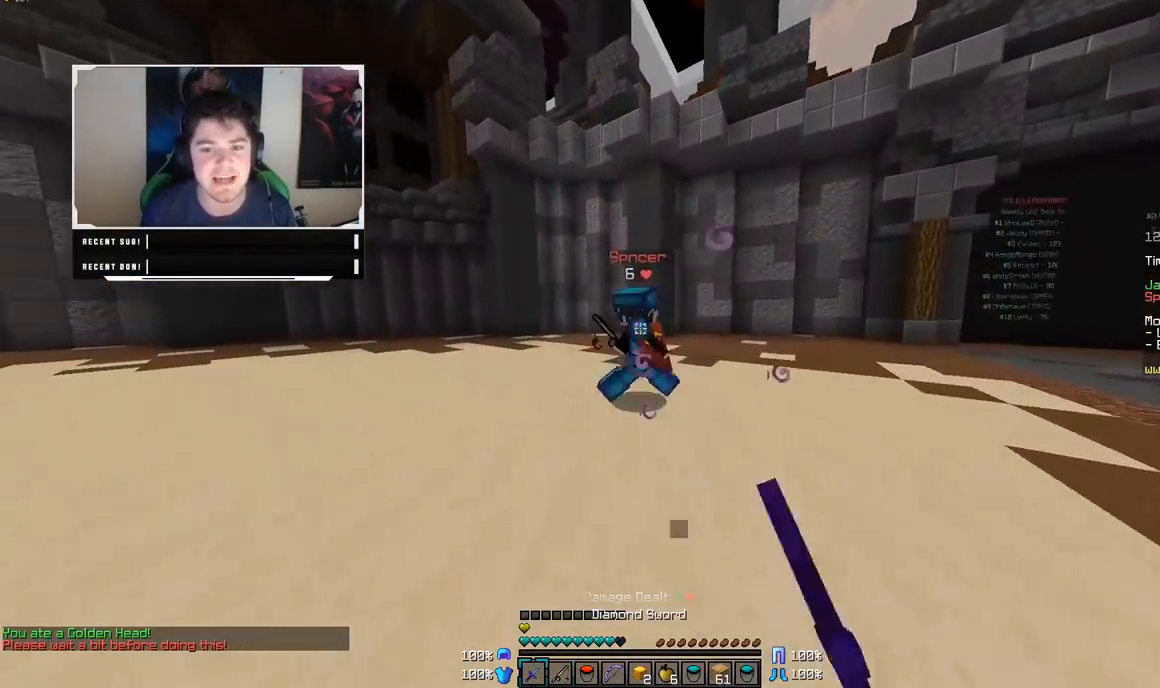
{"keys": ["a", "w"], "mouse": [], "events": [[50, "mouse_left", "up"], [100, "a", "down"], [100, "mouse_left", "down"], [150, "mouse_left", "up"], [200, "mouse_left", "down"], [250, "mouse_left", "up"], [300, "mouse_left", "down"], [400, "mouse_left", "up"], [450, "mouse_left", "down"], [500, "mouse_left", "up"]]}
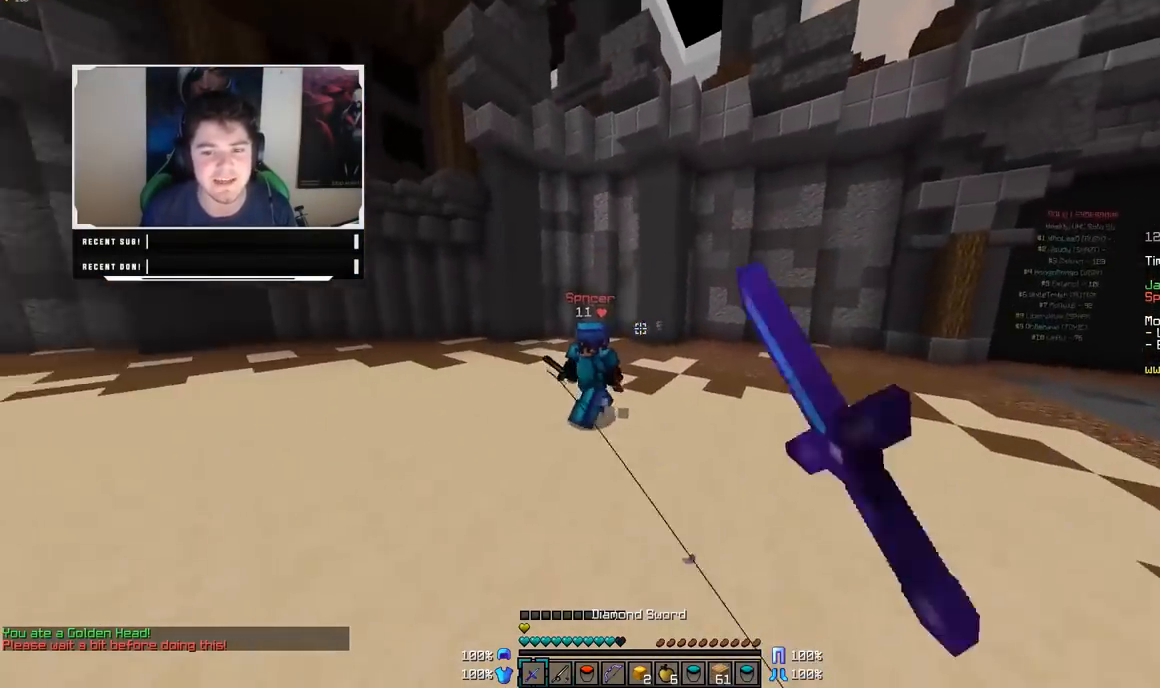
{"keys": ["d", "w"], "mouse": [], "events": [[50, "a", "up"], [200, "mouse_right", "down"], [250, "mouse_right", "up"], [400, "mouse_left", "down"], [450, "mouse_left", "up"], [500, "d", "down"]]}
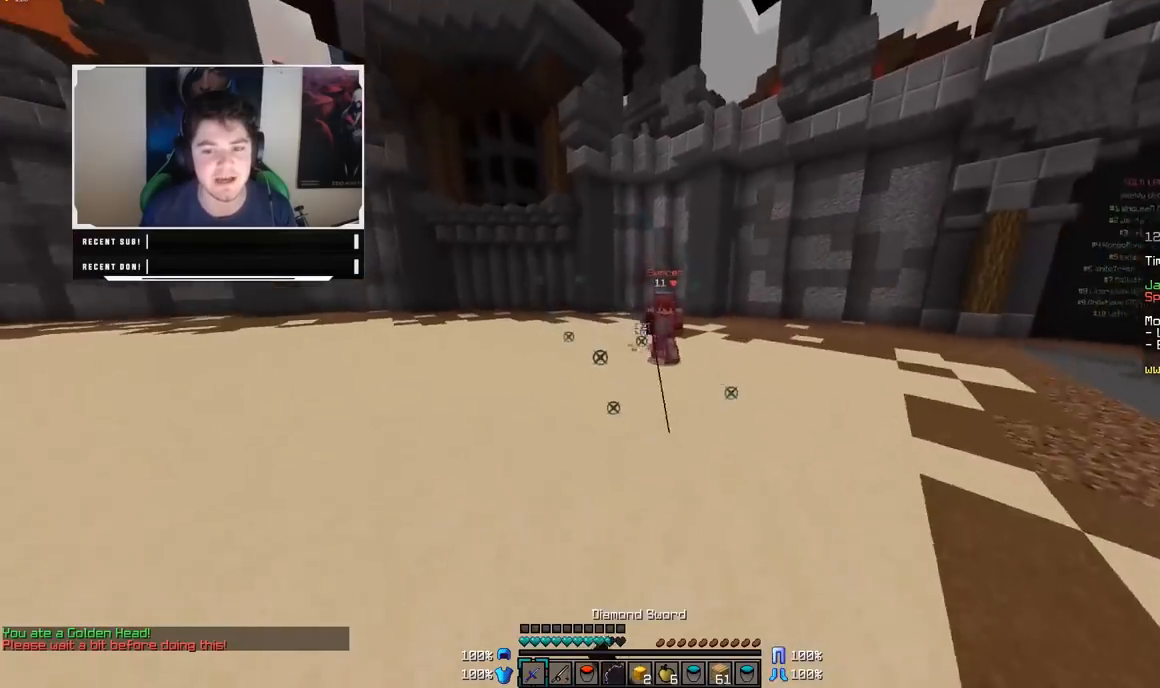
{"keys": ["w"], "mouse": [], "events": [[150, "mouse_right", "down"], [250, "mouse_right", "up"], [500, "d", "up"]]}
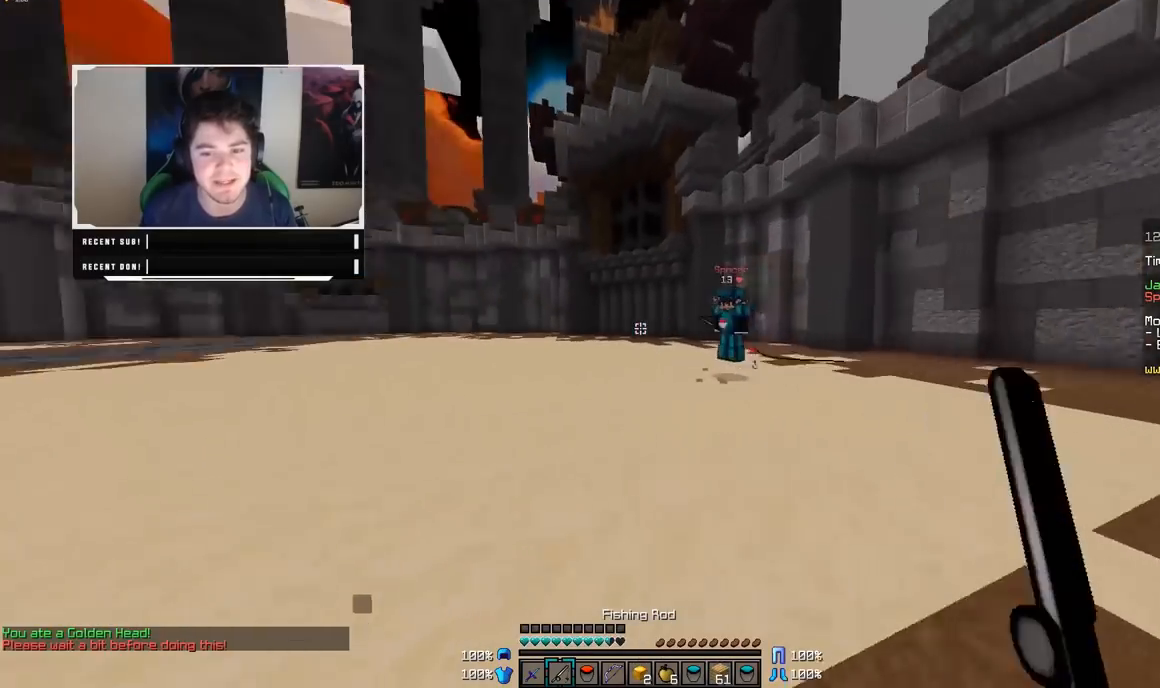
{"keys": ["a"], "mouse": [], "events": [[50, "a", "down"], [50, "mouse_right", "down"], [100, "mouse_right", "up"], [150, "mouse_right", "down"], [250, "mouse_right", "up"], [450, "mouse_right", "down"], [500, "mouse_right", "up"], [500, "w", "up"]]}
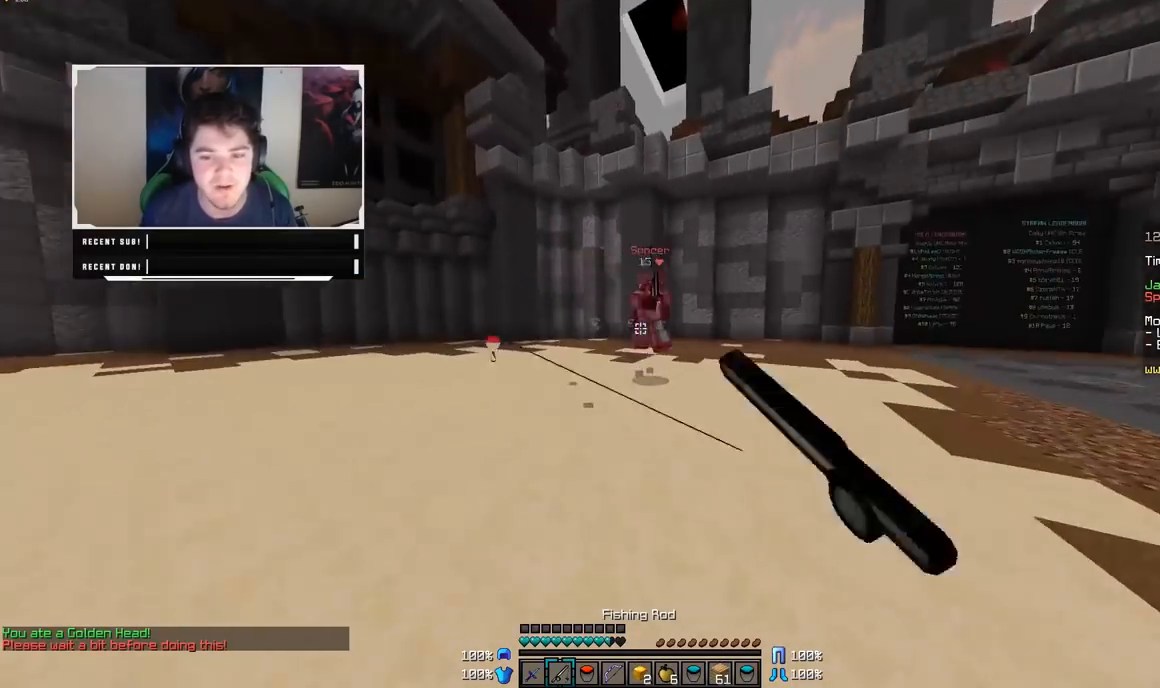
{"keys": ["d", "w"], "mouse": ["left"], "events": [[50, "mouse_right", "down"], [50, "w", "down"], [150, "mouse_right", "up"], [250, "a", "up"], [300, "d", "down"], [500, "mouse_left", "down"]]}
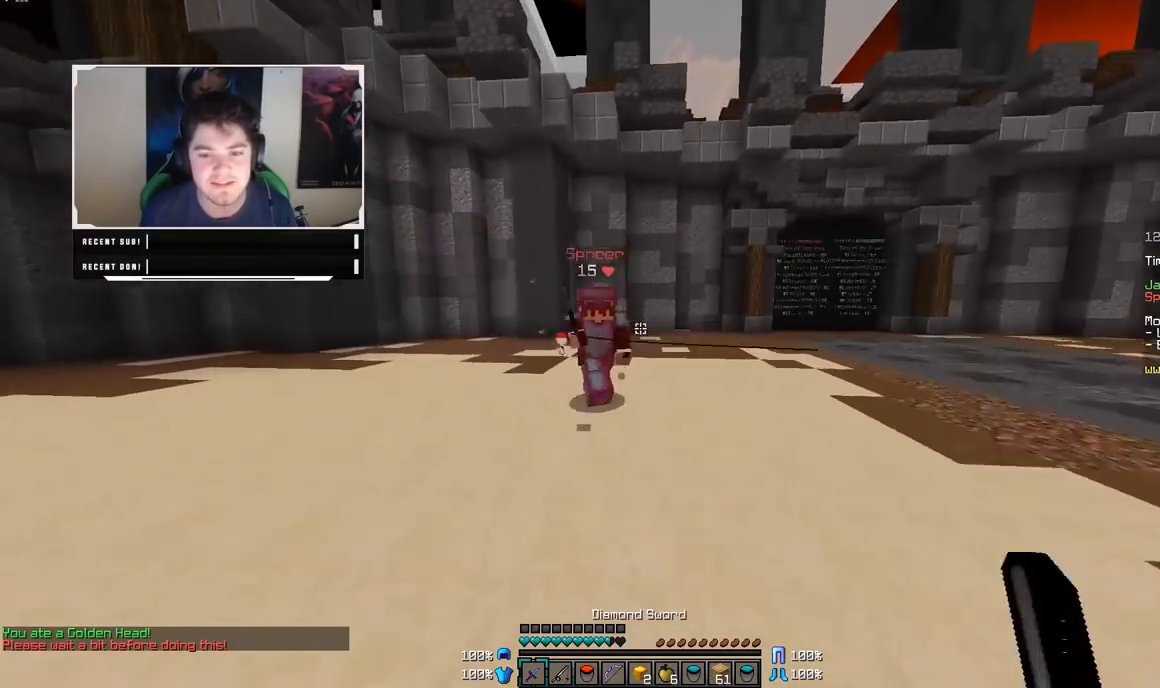
{"keys": ["d", "w"], "mouse": ["left"], "events": [[50, "mouse_left", "up"], [100, "mouse_left", "down"], [150, "mouse_left", "up"], [200, "mouse_left", "down"], [250, "mouse_left", "up"], [300, "mouse_left", "down"], [350, "mouse_left", "up"], [400, "mouse_left", "down"], [450, "mouse_left", "up"], [500, "mouse_left", "down"]]}
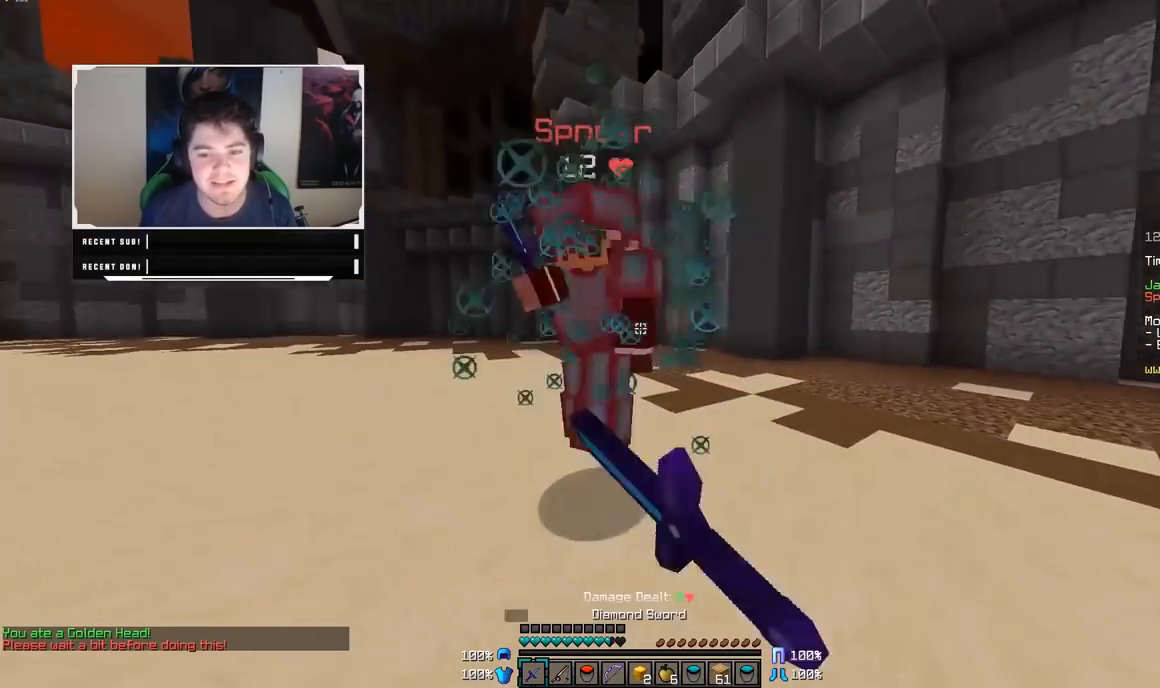
{"keys": ["a", "w"], "mouse": [], "events": [[50, "mouse_left", "up"], [150, "a", "down"], [150, "d", "up"], [150, "mouse_left", "down"], [200, "mouse_left", "up"], [250, "mouse_left", "down"], [300, "mouse_left", "up"], [333, "mouse_left", "down"], [400, "mouse_left", "up"], [450, "mouse_left", "down"], [500, "mouse_left", "up"]]}
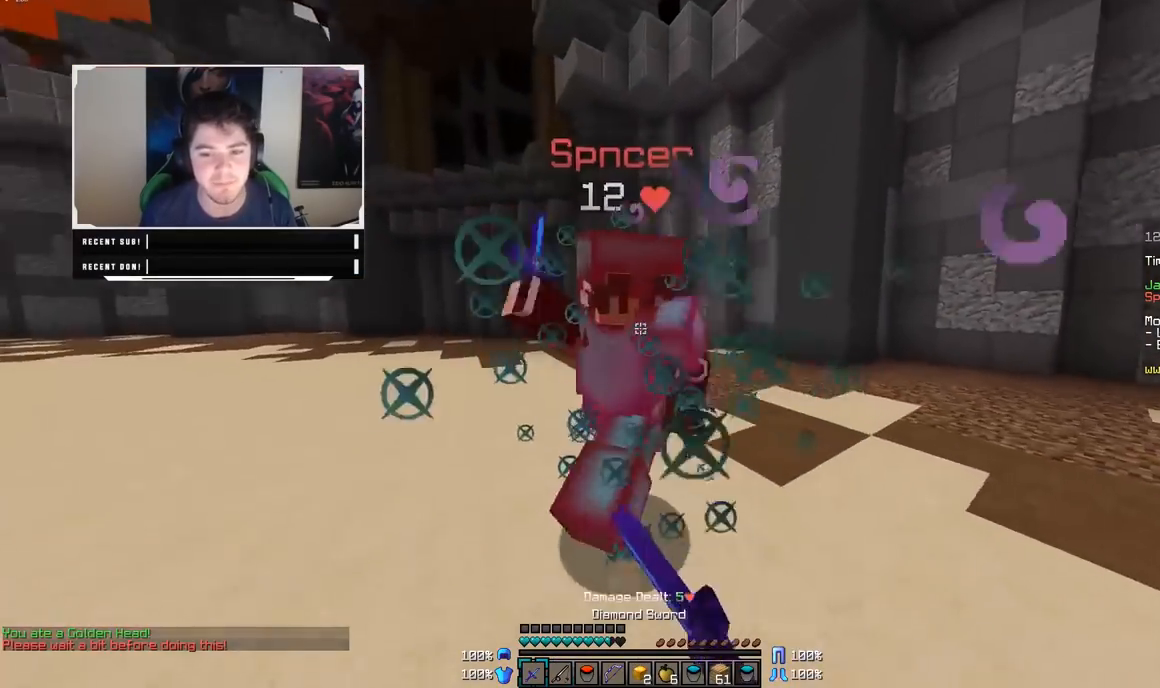
{"keys": ["s"], "mouse": ["left"], "events": [[100, "mouse_left", "down"], [100, "w", "up"], [150, "mouse_left", "up"], [200, "mouse_left", "down"], [250, "mouse_left", "up"], [300, "mouse_left", "down"], [350, "mouse_left", "up"], [400, "mouse_left", "down"], [400, "s", "down"], [450, "a", "up"], [450, "mouse_left", "up"], [500, "mouse_left", "down"]]}
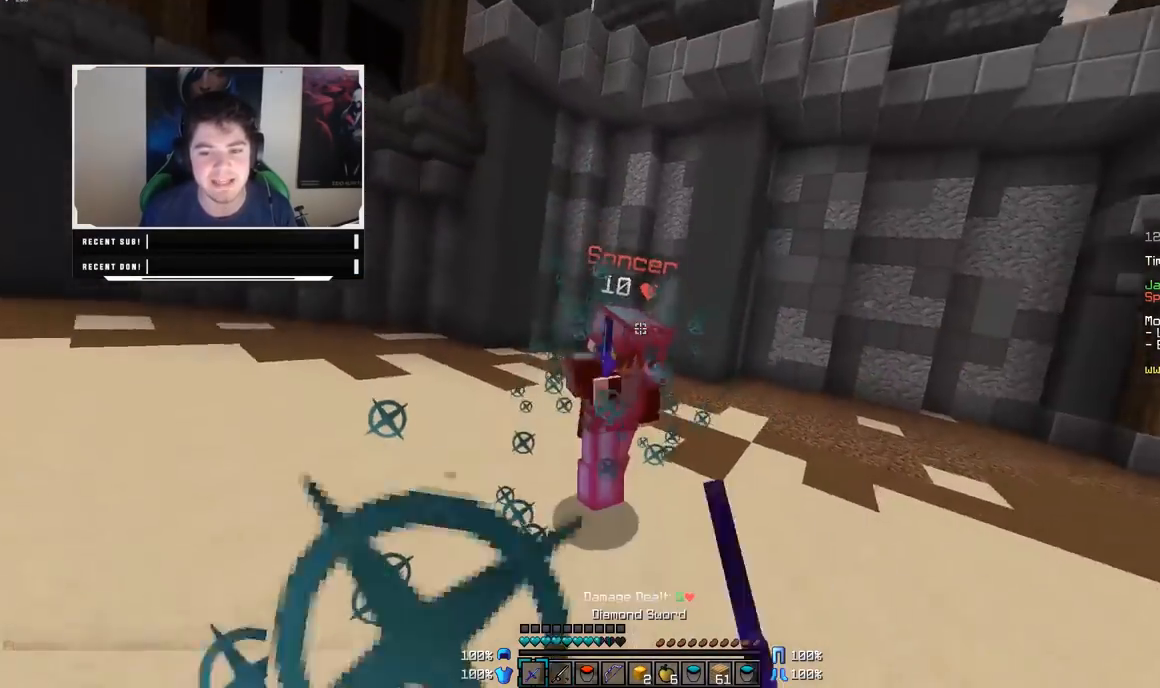
{"keys": ["a", "w"], "mouse": [], "events": [[100, "mouse_left", "up"], [200, "mouse_right", "down"], [250, "s", "up"], [350, "mouse_right", "up"], [350, "w", "down"], [400, "a", "down"]]}
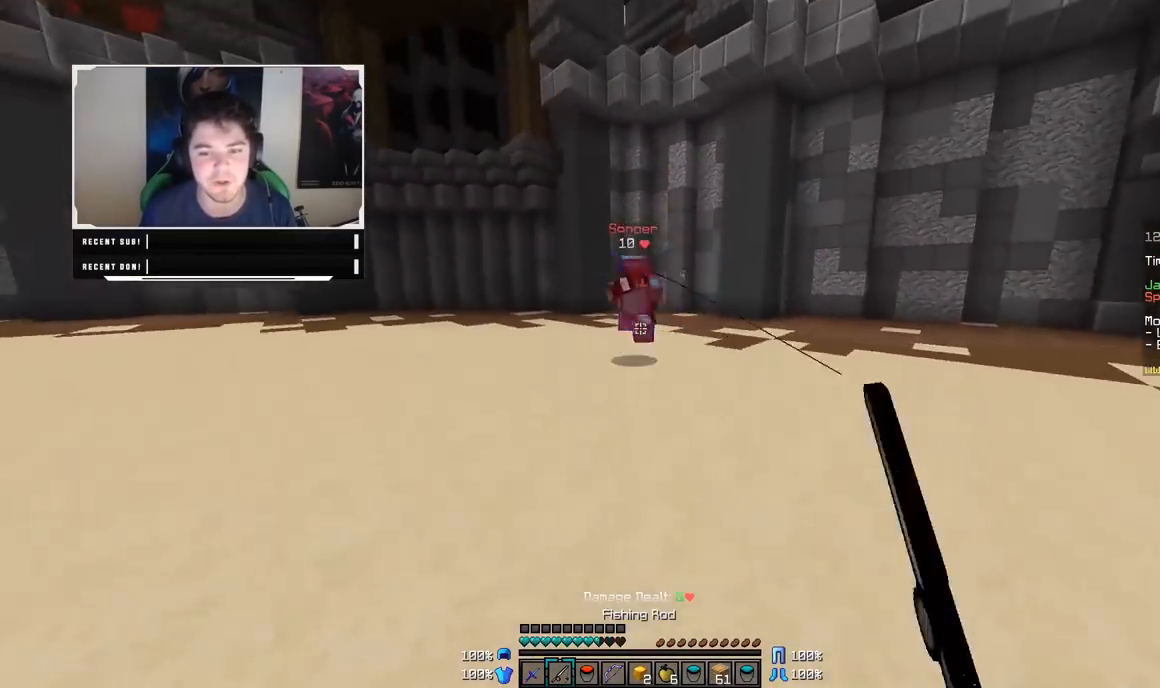
{"keys": ["a", "w"], "mouse": [], "events": [[50, "mouse_right", "down"], [100, "mouse_right", "up"], [200, "mouse_right", "down"], [250, "mouse_right", "up"]]}
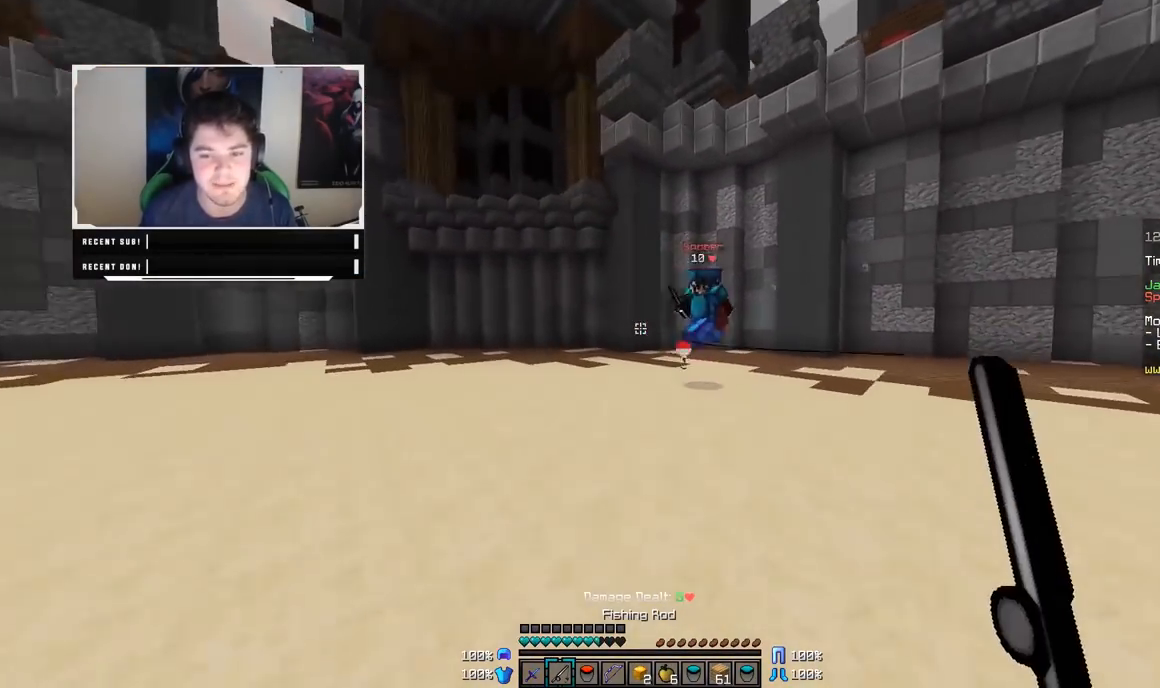
{"keys": ["a"], "mouse": ["right"], "events": [[100, "mouse_right", "down"], [150, "mouse_right", "up"], [200, "mouse_right", "down"], [300, "mouse_right", "up"], [350, "w", "up"], [500, "mouse_right", "down"]]}
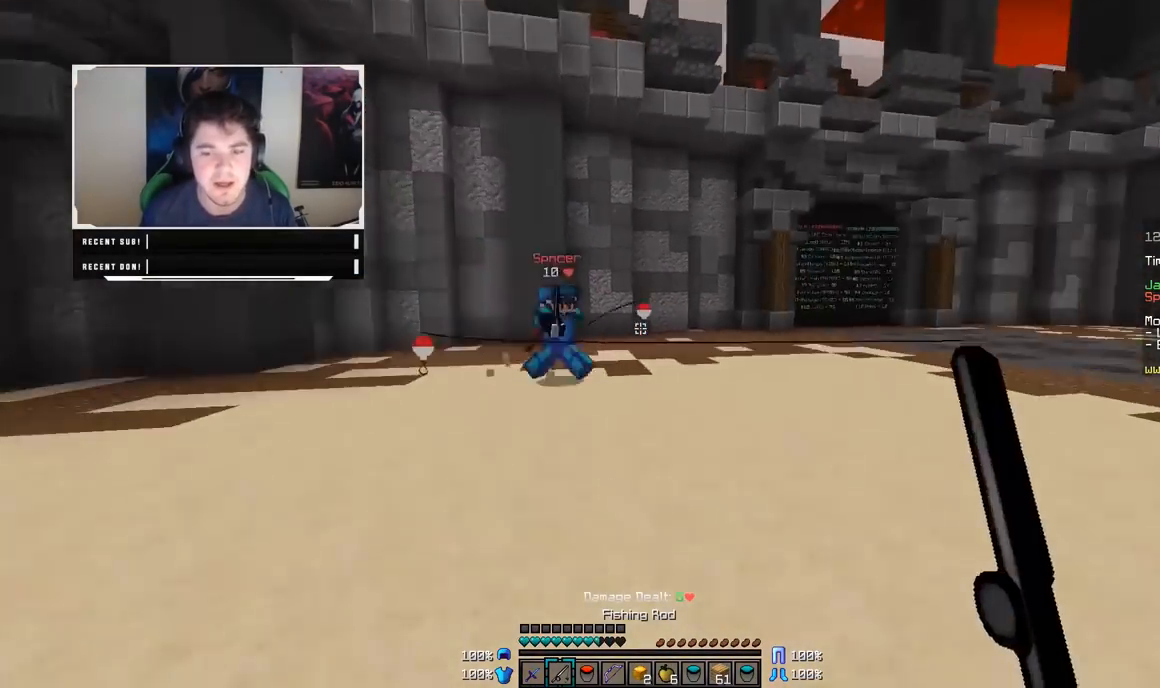
{"keys": ["d"], "mouse": [], "events": [[50, "mouse_right", "up"], [100, "a", "up"], [100, "d", "down"], [100, "w", "down"], [150, "mouse_right", "down"], [200, "w", "up"], [250, "mouse_right", "up"]]}
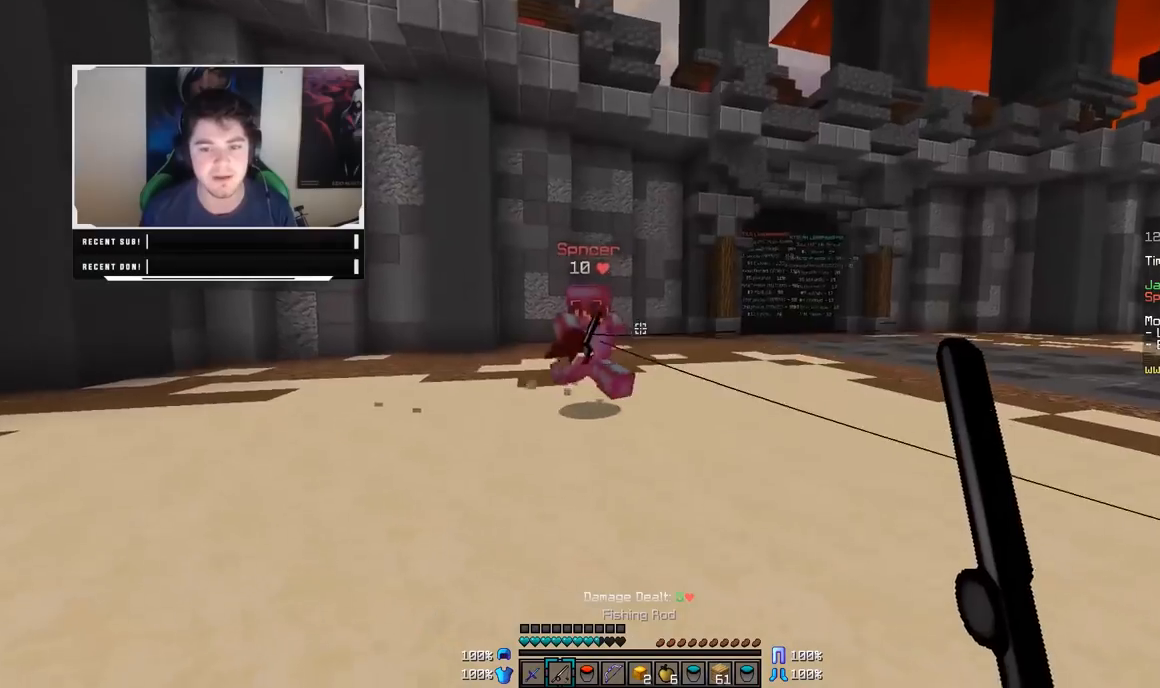
{"keys": ["d", "w"], "mouse": [], "events": [[150, "mouse_right", "down"], [200, "mouse_right", "up"], [300, "mouse_right", "down"], [350, "mouse_right", "up"], [450, "w", "down"]]}
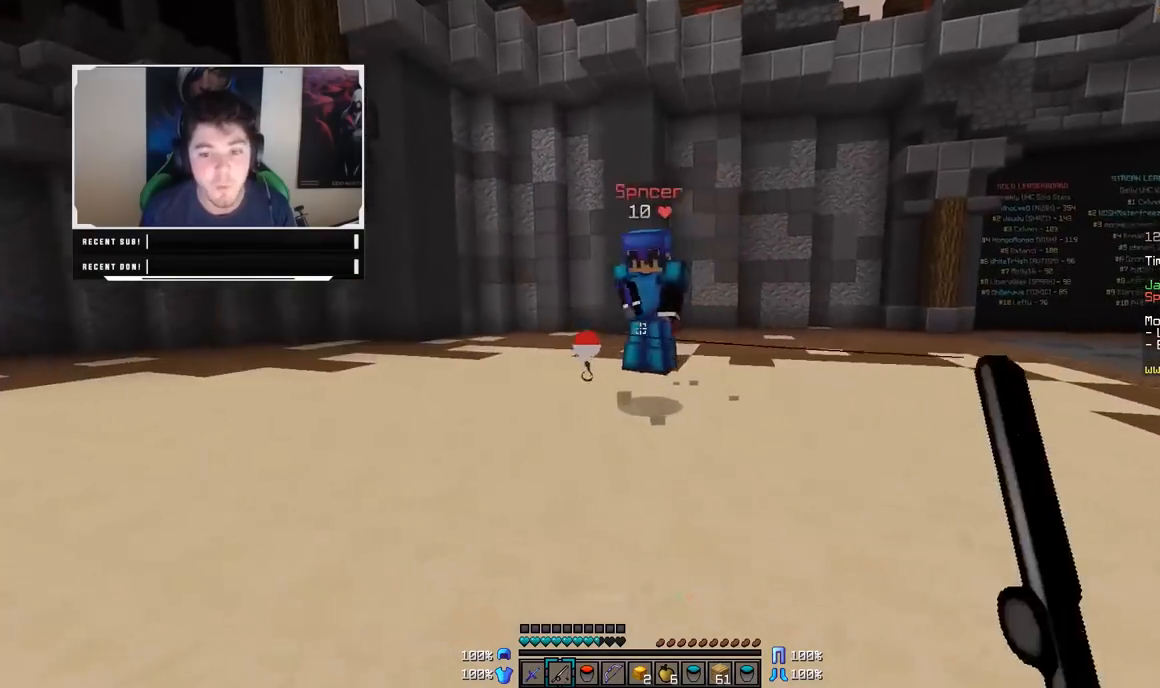
{"keys": ["a", "w"], "mouse": [], "events": [[150, "mouse_left", "down"], [200, "mouse_left", "up"], [350, "d", "up"], [450, "mouse_left", "down"], [500, "a", "down"], [500, "mouse_left", "up"]]}
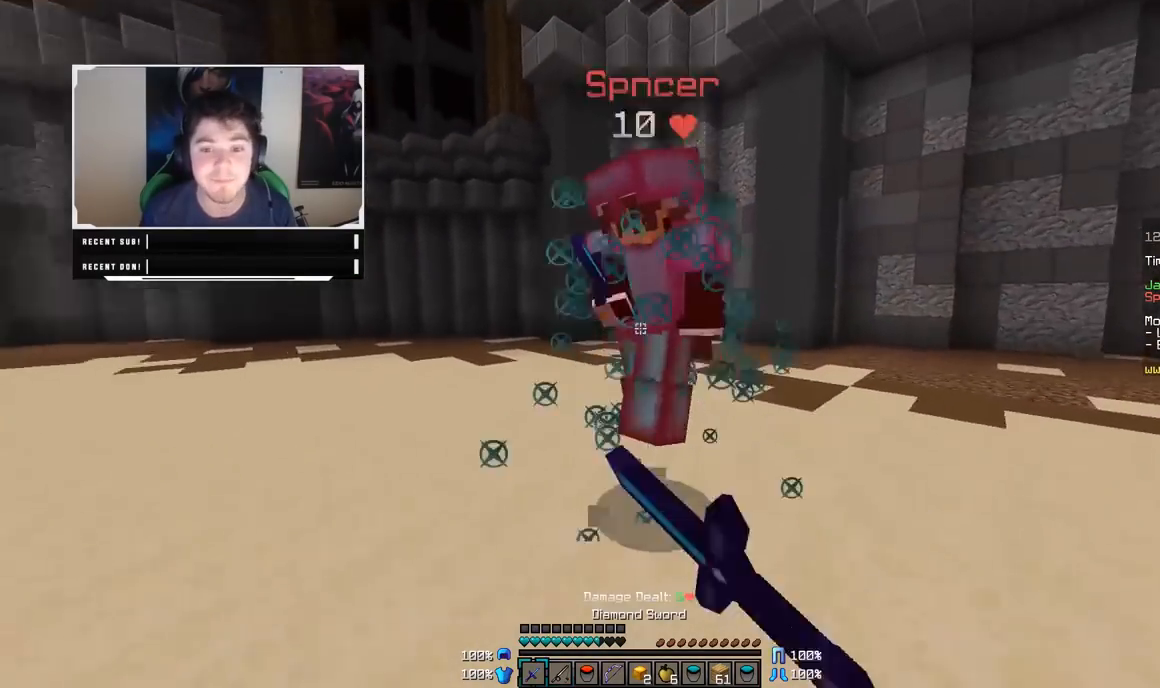
{"keys": ["a", "w"], "mouse": ["left"], "events": [[50, "mouse_left", "down"], [100, "mouse_left", "up"], [150, "mouse_left", "down"], [200, "mouse_left", "up"], [300, "mouse_left", "down"], [350, "mouse_left", "up"], [400, "mouse_left", "down"], [450, "mouse_left", "up"], [500, "mouse_left", "down"]]}
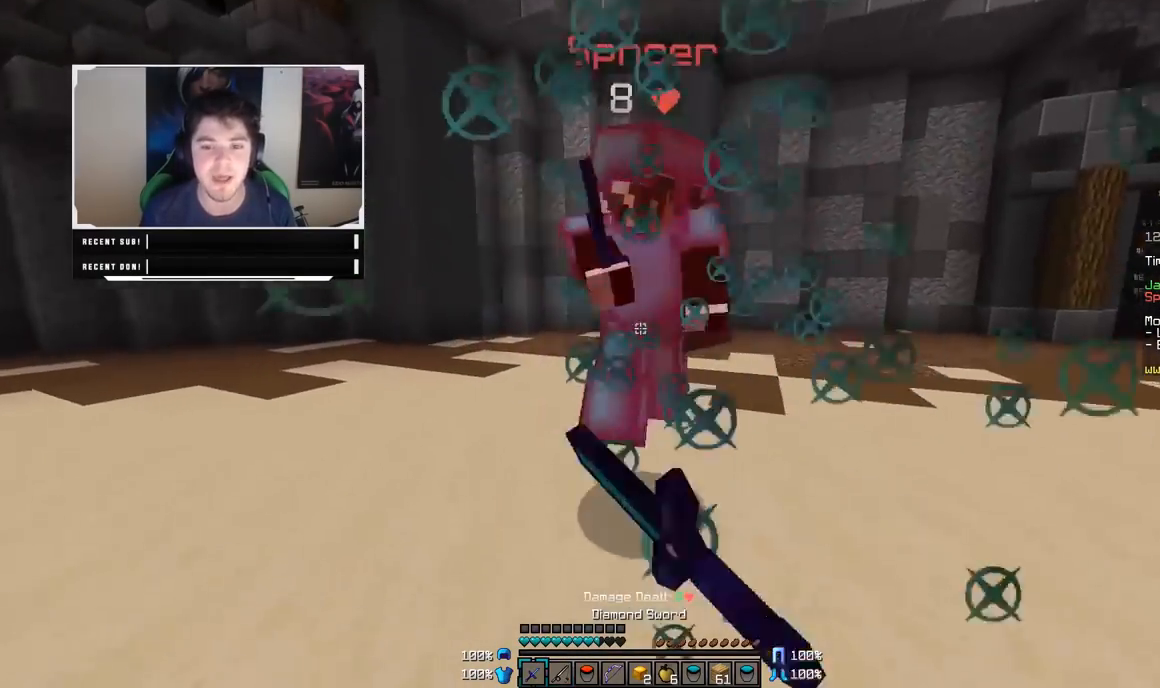
{"keys": ["w"], "mouse": [], "events": [[50, "mouse_left", "up"], [100, "mouse_left", "down"], [200, "a", "up"], [200, "d", "down"], [200, "mouse_left", "up"], [250, "mouse_left", "down"], [300, "mouse_left", "up"], [350, "mouse_left", "down"], [400, "d", "up"], [400, "mouse_left", "up"], [450, "mouse_left", "down"], [500, "mouse_left", "up"]]}
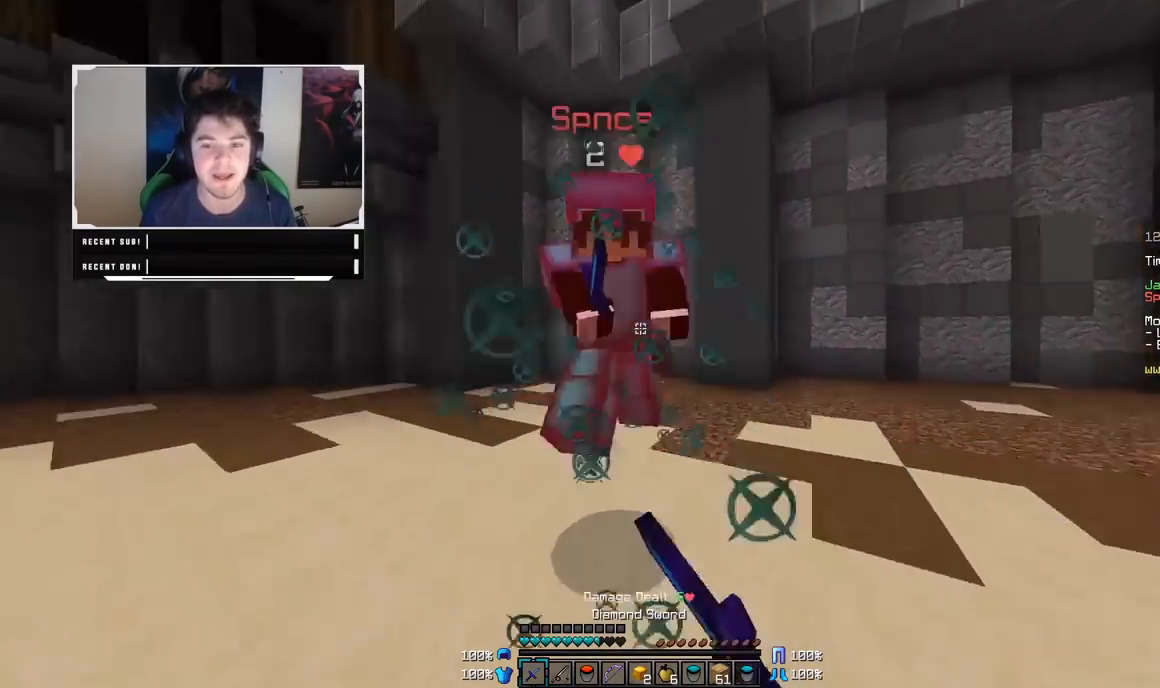
{"keys": ["w"], "mouse": ["left"], "events": [[50, "mouse_left", "down"], [100, "mouse_left", "up"], [200, "mouse_left", "down"], [250, "mouse_left", "up"], [300, "mouse_left", "down"], [350, "mouse_left", "up"], [400, "mouse_left", "down"], [450, "mouse_left", "up"], [500, "mouse_left", "down"]]}
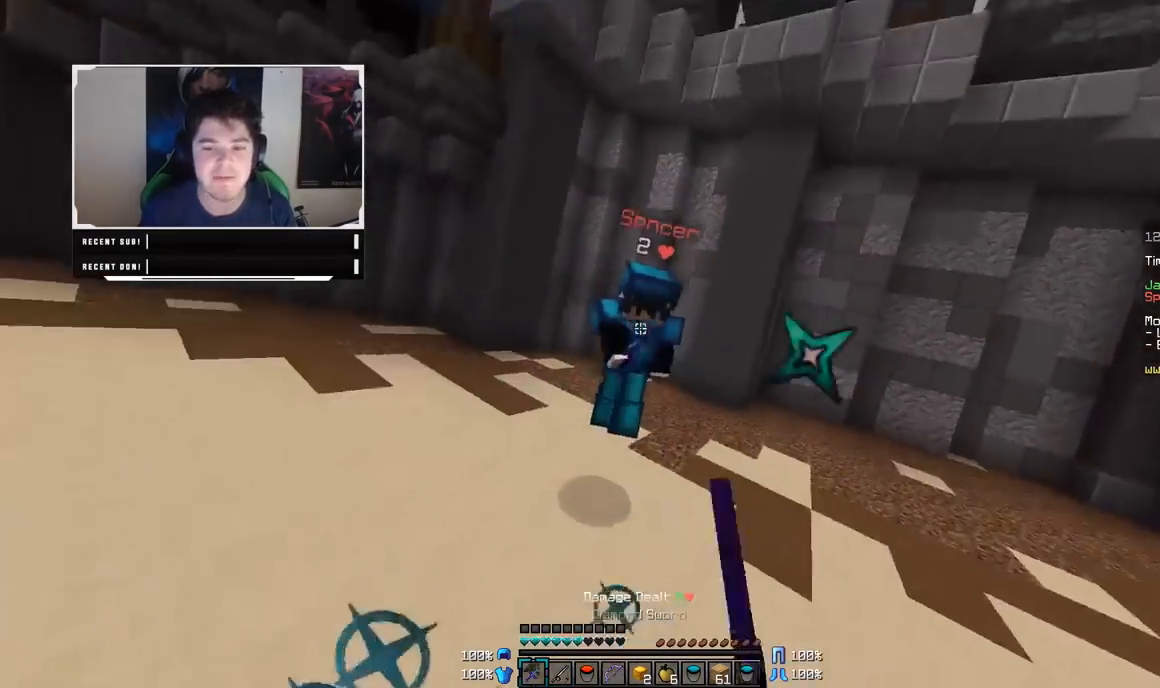
{"keys": ["w"], "mouse": [], "events": [[50, "mouse_left", "up"], [100, "mouse_left", "down"], [300, "d", "down"], [300, "mouse_left", "up"], [400, "mouse_right", "down"], [450, "d", "up"], [500, "mouse_right", "up"]]}
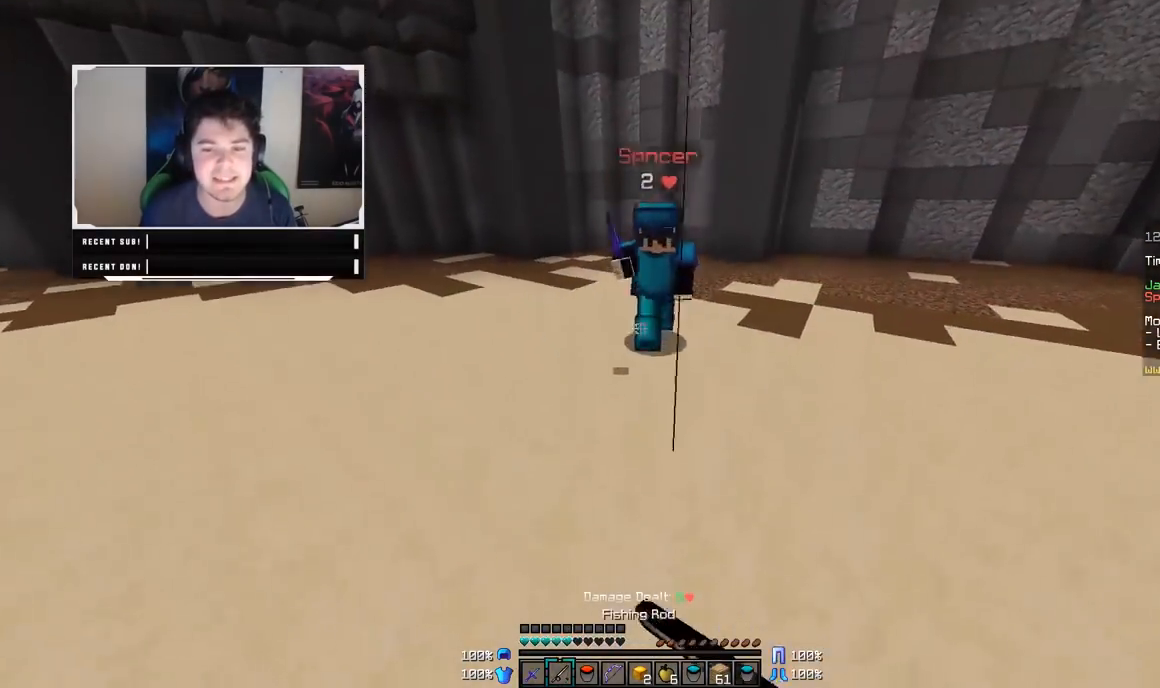
{"keys": ["w"], "mouse": ["left"], "events": [[100, "mouse_right", "down"], [150, "mouse_right", "up"], [250, "mouse_right", "down"], [300, "mouse_right", "up"], [400, "mouse_left", "down"], [450, "mouse_left", "up"], [500, "mouse_left", "down"]]}
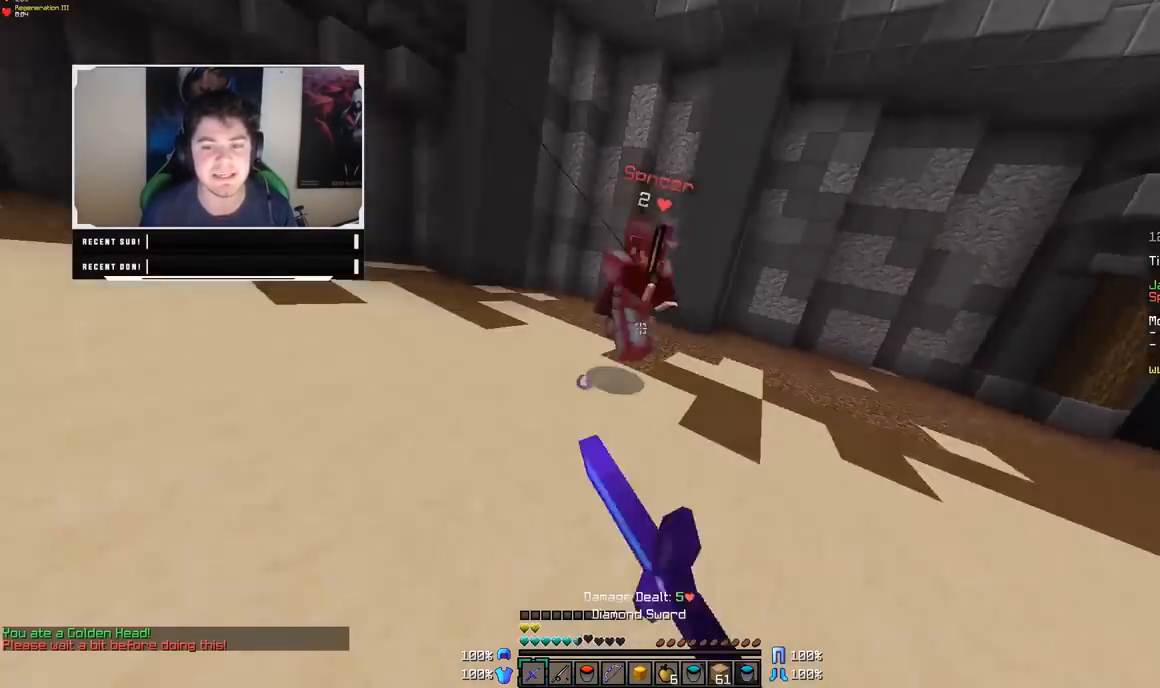
{"keys": ["s"], "mouse": [], "events": [[50, "mouse_left", "up"], [100, "mouse_left", "down"], [150, "mouse_left", "up"], [350, "mouse_right", "down"], [450, "mouse_right", "up"], [500, "s", "down"], [500, "w", "up"]]}
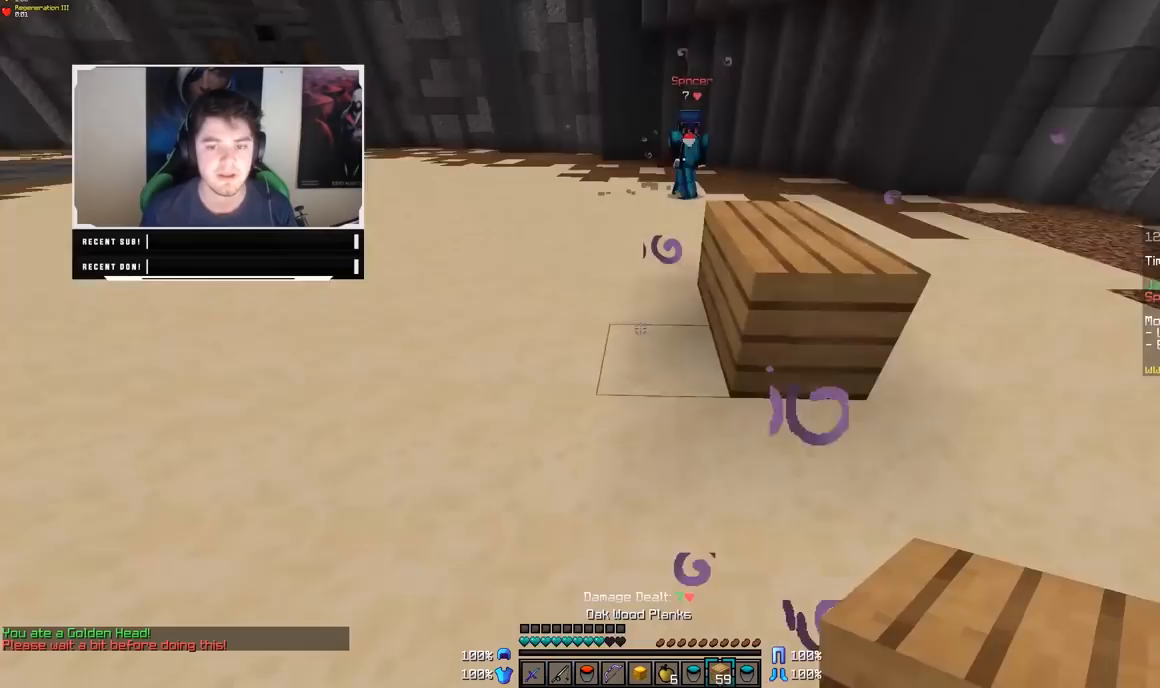
{"keys": ["a"], "mouse": [], "events": [[400, "a", "down"], [500, "s", "up"]]}